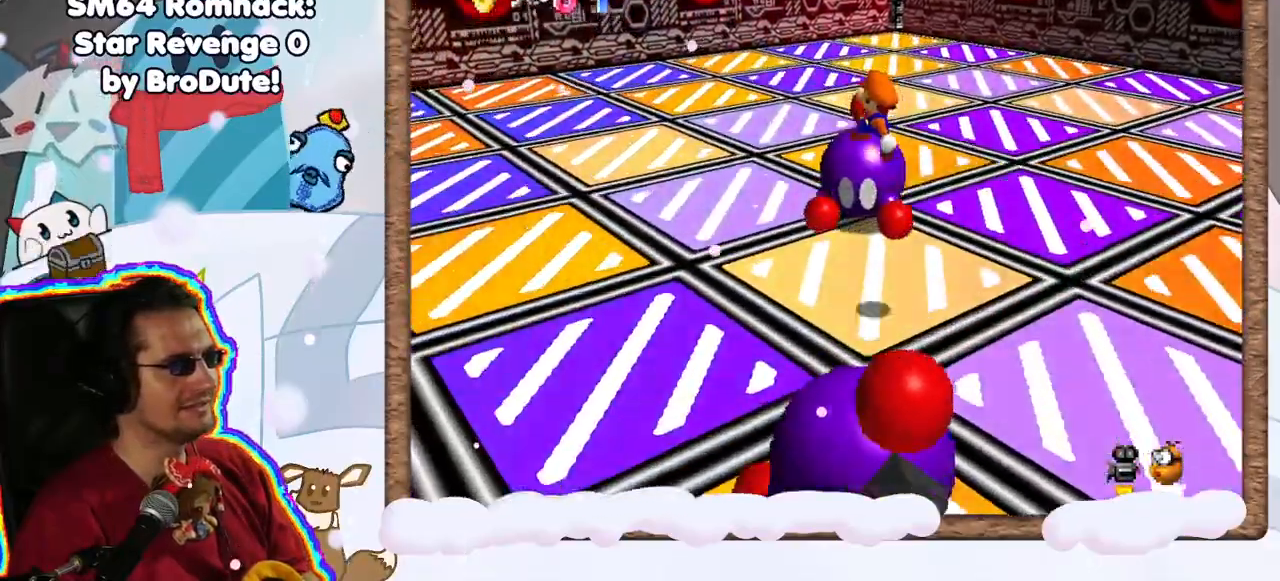
Gameplay with a controller (Nintendo layout); each line is a JSON object with the inputs held at the frame after it (dt_ms = milliseconds from this image to that frame). "events" lists button and stick changes between this image and that frame as [ms after this image, input, new state], when the widget could be followed in between. Not read: C_LEFT L3 R3.
{"dt_ms": 500, "buttons": [], "left_stick": "right", "events": [[50, "B", "down"], [83, "A", "up"], [283, "B", "up"], [317, "left_stick", "up-right"], [367, "left_stick", "right"]]}
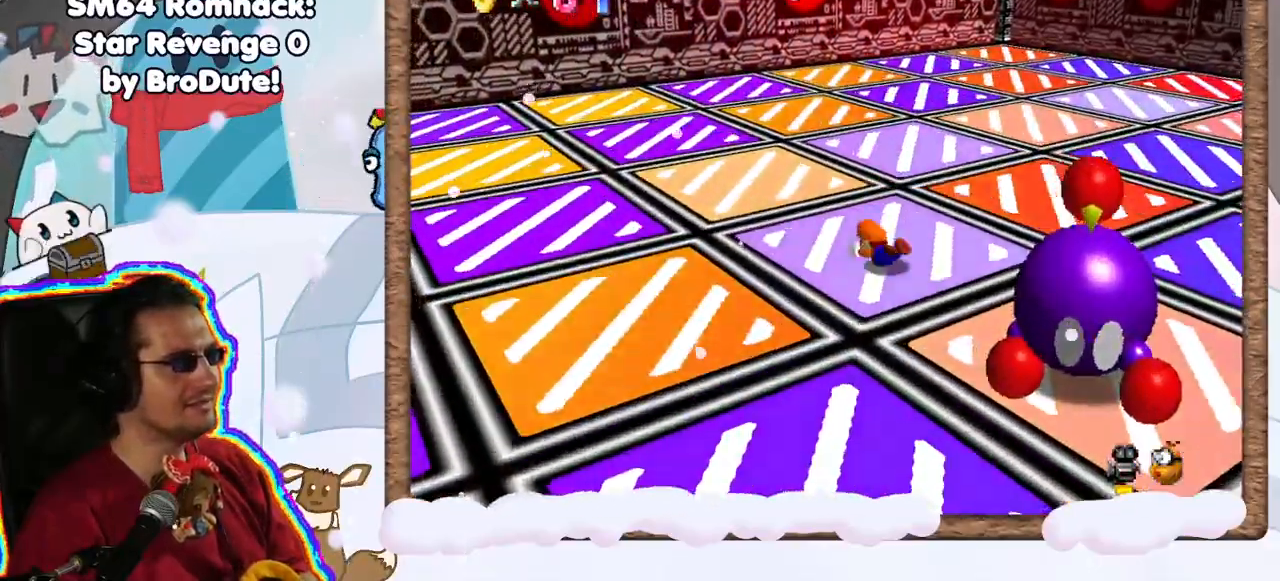
{"dt_ms": 500, "buttons": [], "left_stick": "down-right", "events": [[33, "left_stick", "down-right"], [83, "A", "down"], [267, "A", "up"]]}
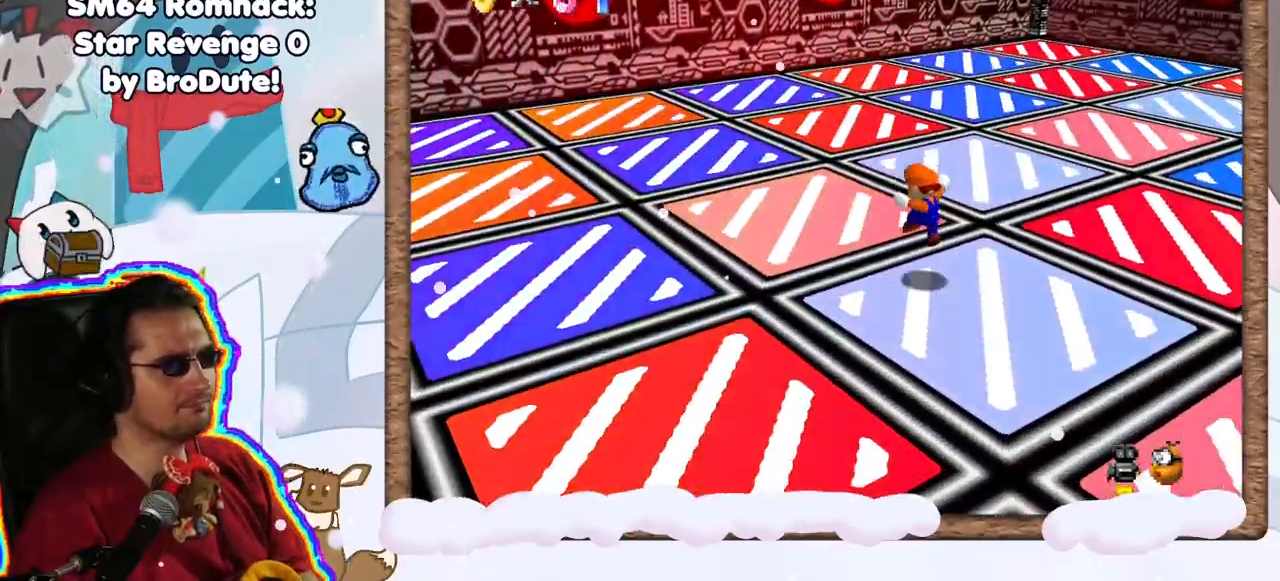
{"dt_ms": 500, "buttons": [], "left_stick": "up", "events": [[133, "left_stick", "right"], [333, "left_stick", "up-right"], [433, "left_stick", "up"]]}
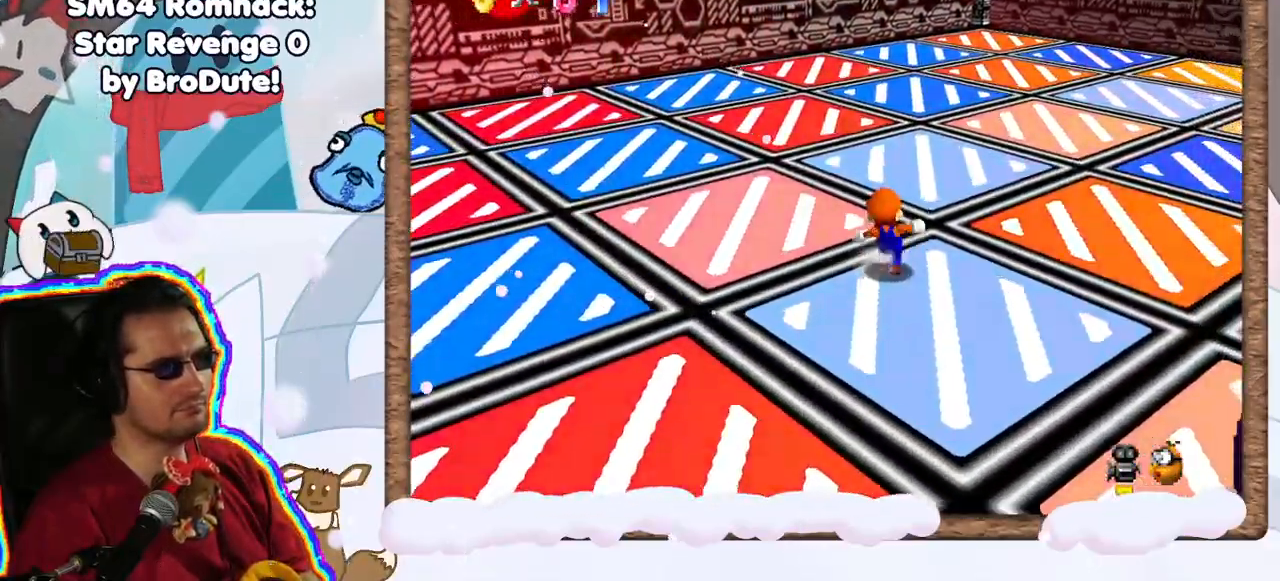
{"dt_ms": 500, "buttons": [], "left_stick": "up-left", "events": [[67, "A", "down"], [233, "A", "up"], [317, "left_stick", "up-left"]]}
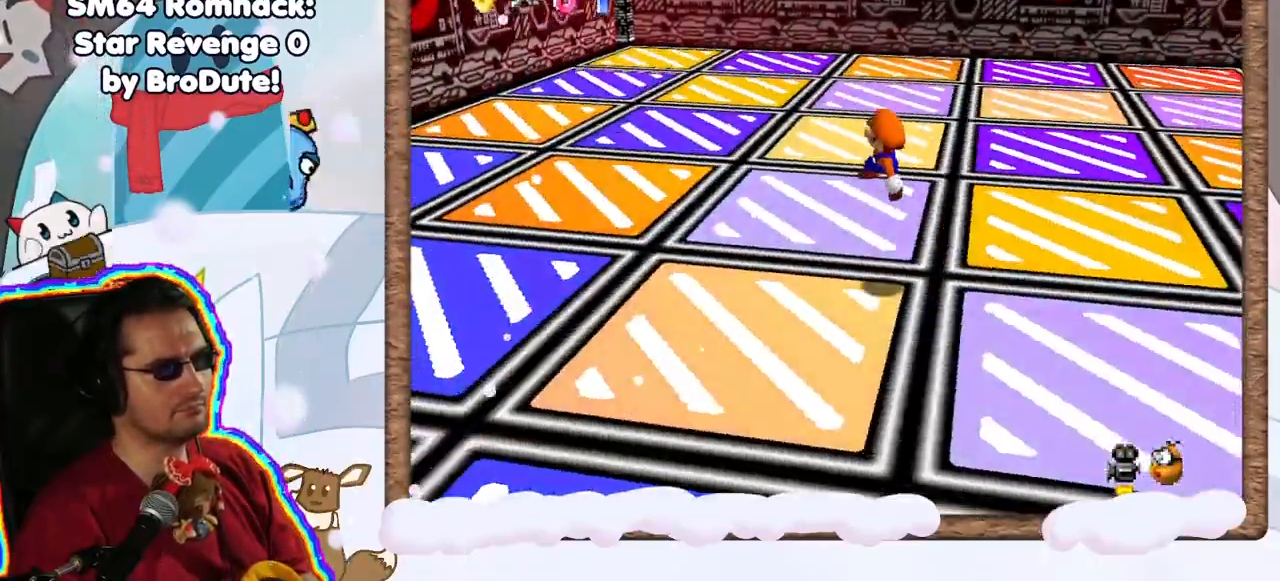
{"dt_ms": 500, "buttons": [], "left_stick": "up", "events": [[33, "left_stick", "up"]]}
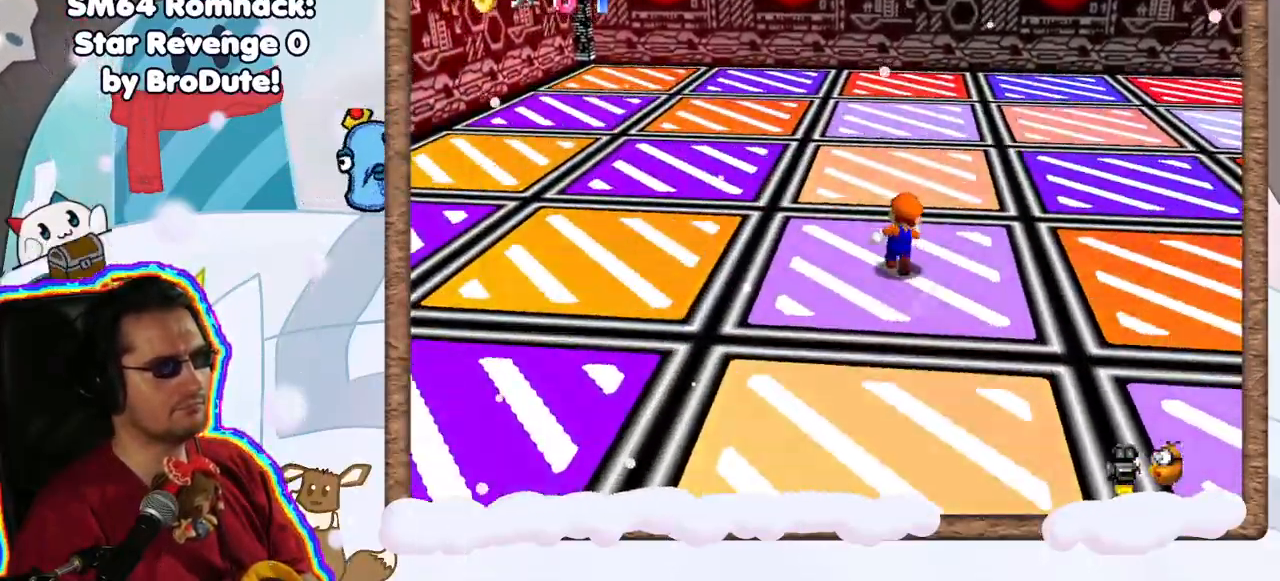
{"dt_ms": 500, "buttons": ["A"], "left_stick": "up", "events": [[183, "A", "down"]]}
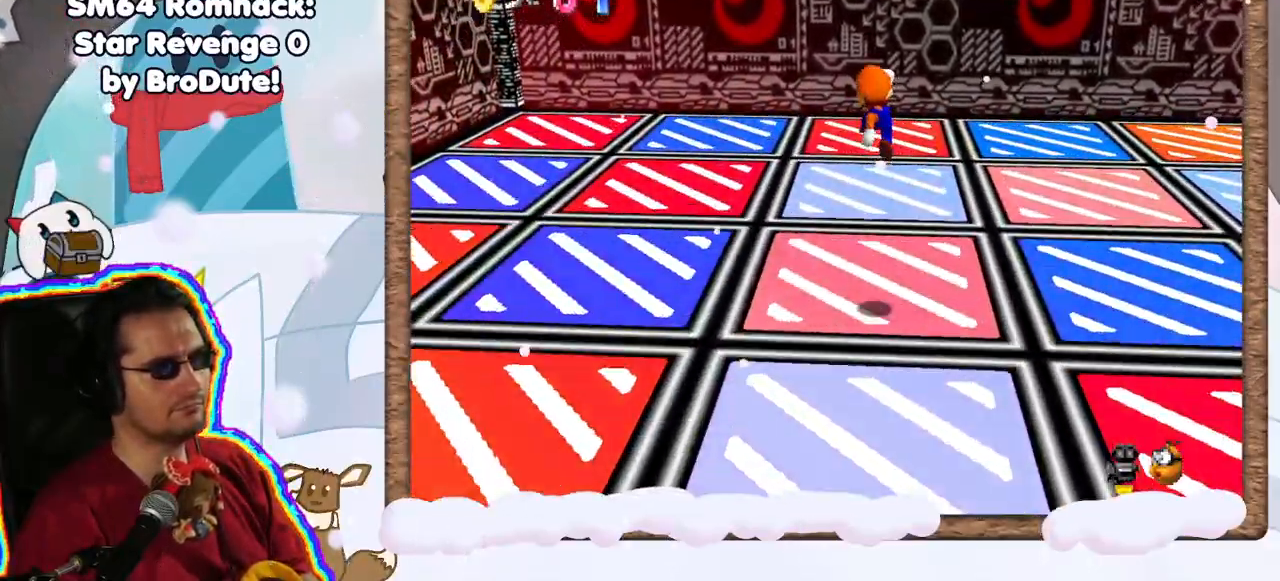
{"dt_ms": 500, "buttons": [], "left_stick": "left", "events": [[17, "A", "up"], [67, "left_stick", "up-left"], [267, "left_stick", "center"], [450, "left_stick", "left"]]}
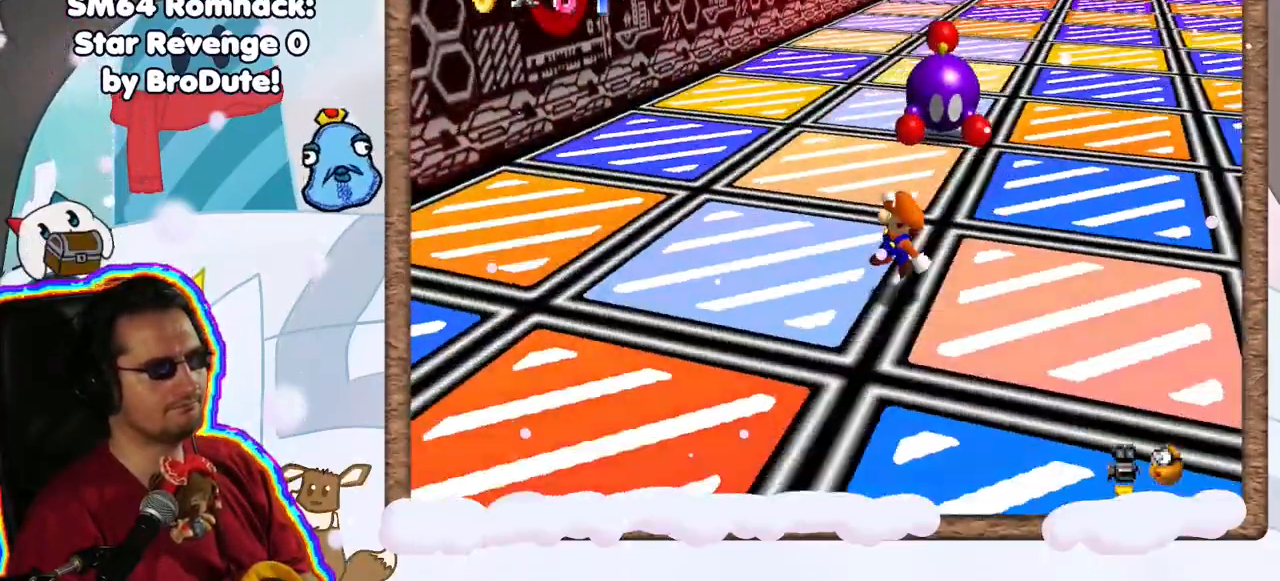
{"dt_ms": 500, "buttons": ["A"], "left_stick": "up", "events": [[167, "left_stick", "up-left"], [267, "left_stick", "up"], [483, "A", "down"]]}
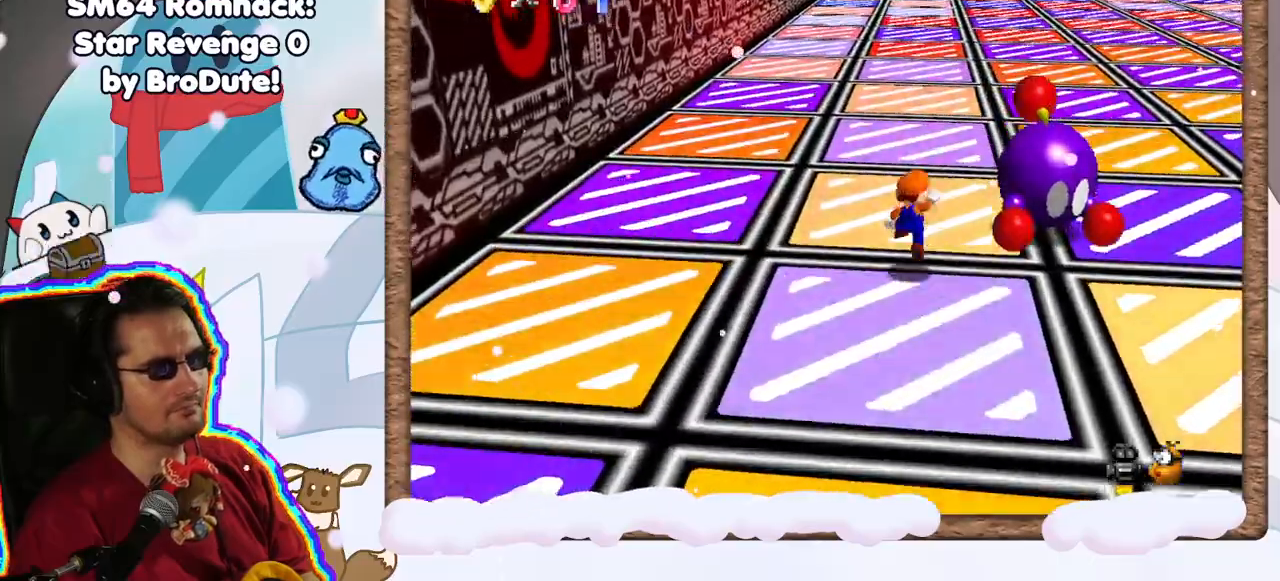
{"dt_ms": 500, "buttons": [], "left_stick": "up-left", "events": [[467, "A", "up"], [500, "left_stick", "up-left"]]}
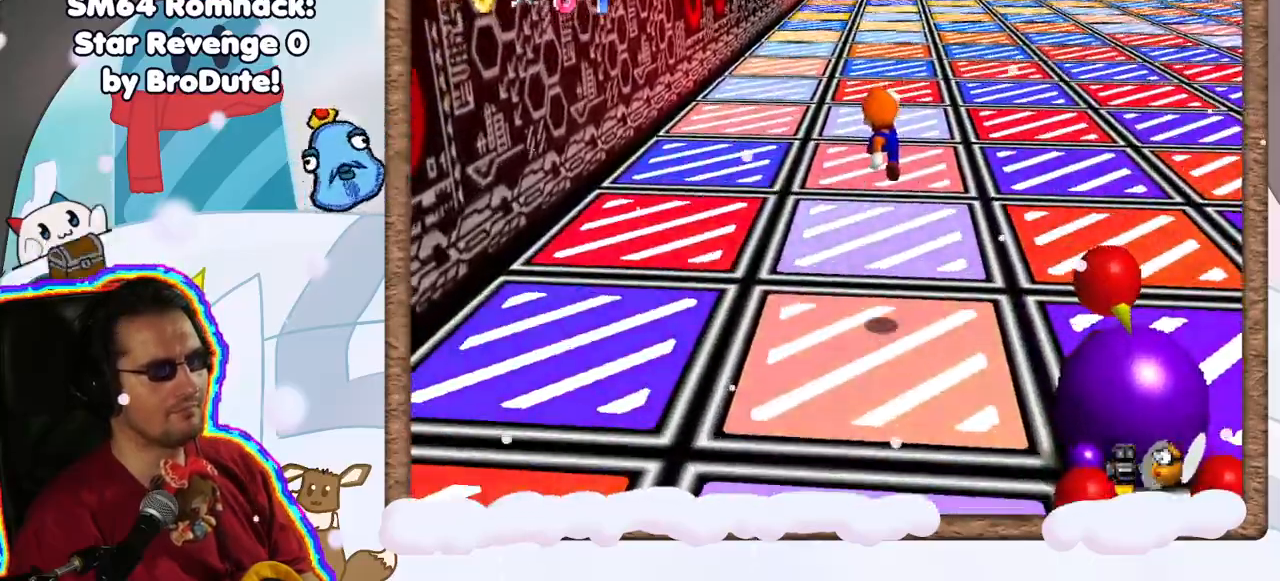
{"dt_ms": 500, "buttons": ["A"], "left_stick": "up", "events": [[183, "left_stick", "up"], [467, "A", "down"]]}
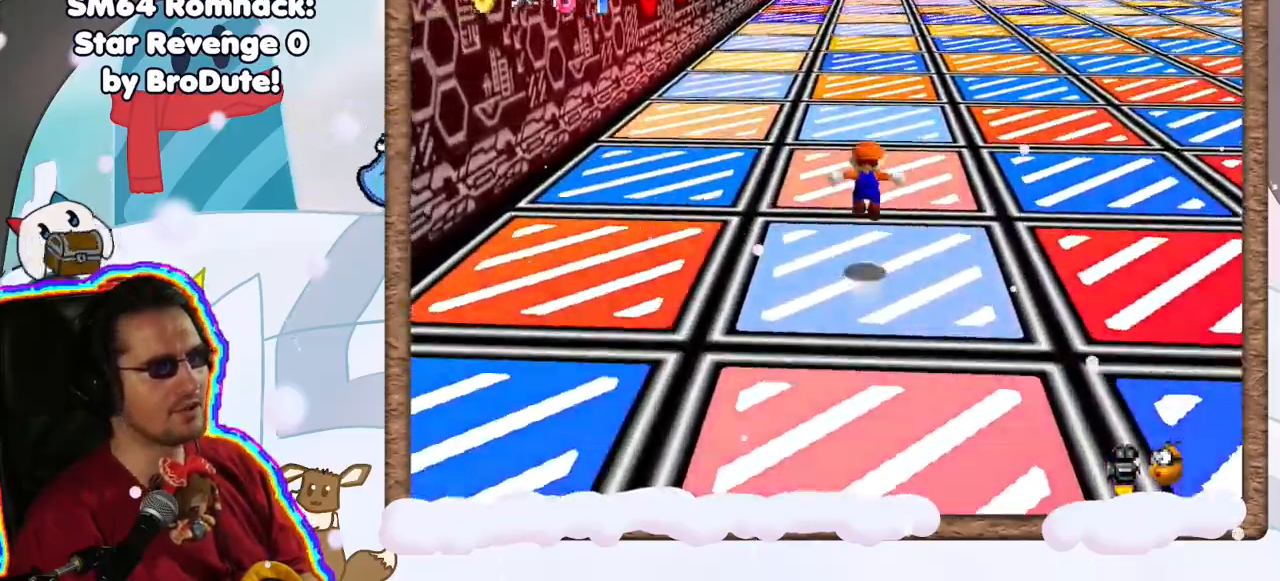
{"dt_ms": 500, "buttons": [], "left_stick": "up-left", "events": [[433, "A", "up"], [467, "left_stick", "up-left"]]}
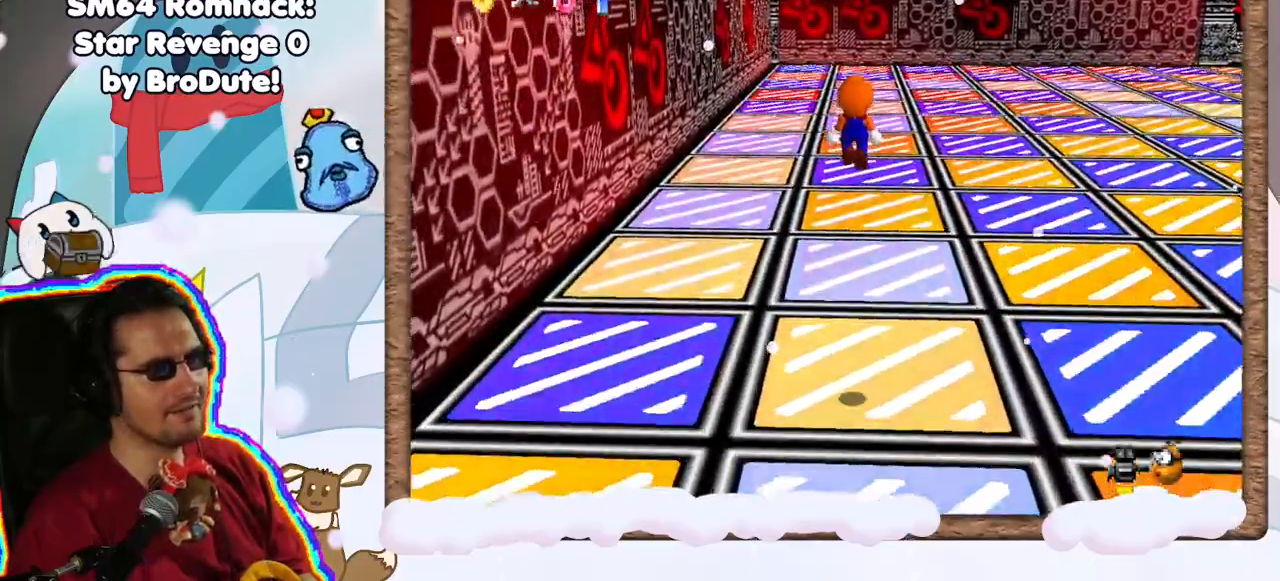
{"dt_ms": 500, "buttons": [], "left_stick": "up", "events": [[267, "left_stick", "down"], [450, "left_stick", "up"]]}
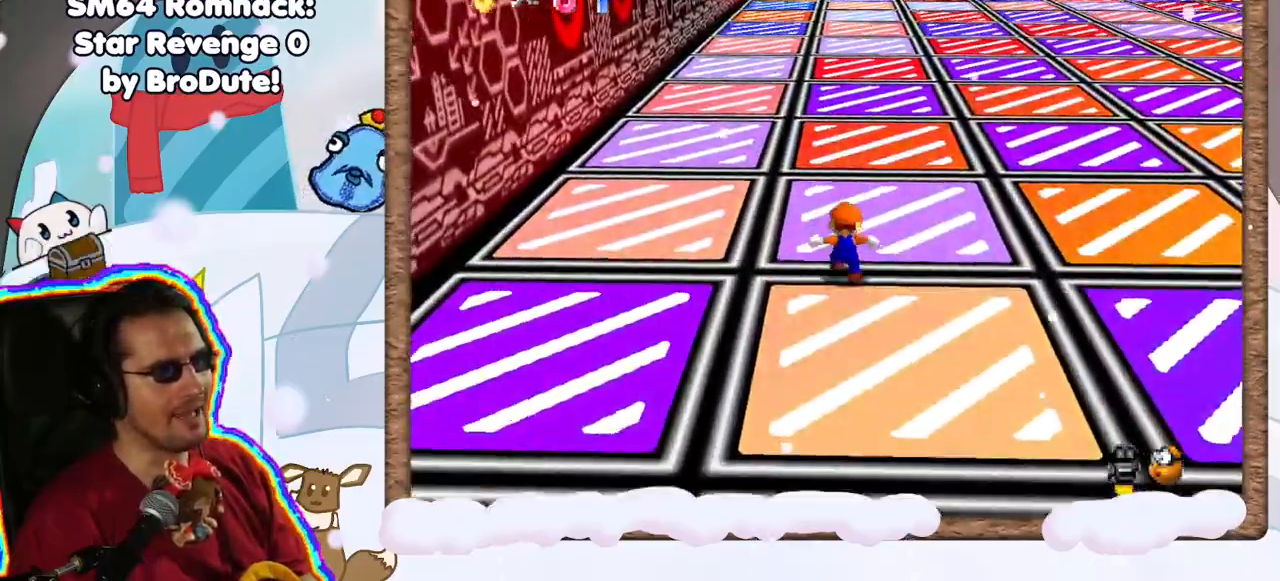
{"dt_ms": 500, "buttons": ["A"], "left_stick": "up", "events": [[133, "left_stick", "up-left"], [333, "left_stick", "up"], [433, "A", "down"]]}
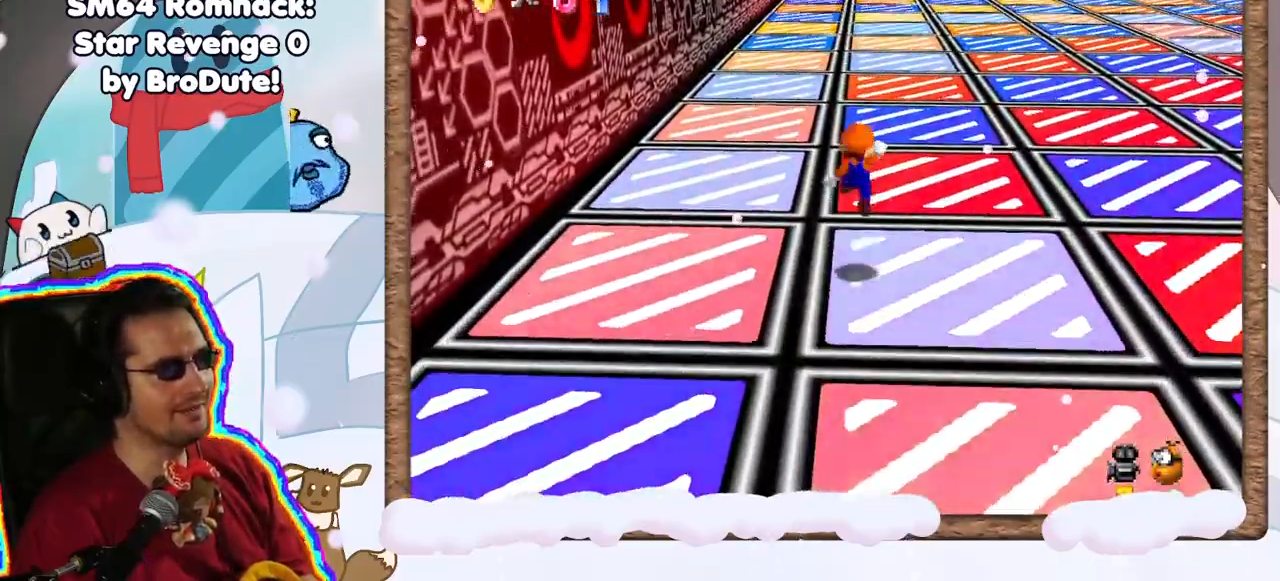
{"dt_ms": 500, "buttons": [], "left_stick": "left", "events": [[17, "A", "up"], [50, "left_stick", "up-left"], [183, "left_stick", "left"]]}
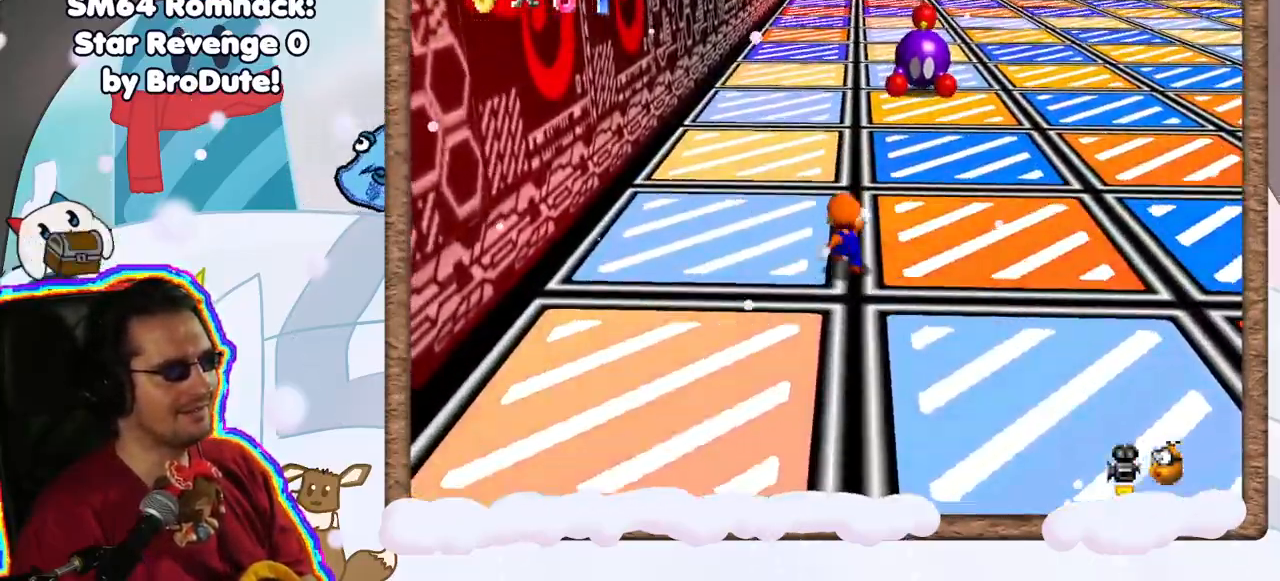
{"dt_ms": 500, "buttons": [], "left_stick": "down-left", "events": [[17, "A", "down"], [83, "B", "down"], [117, "left_stick", "up-left"], [300, "B", "up"], [317, "A", "up"], [483, "left_stick", "down-left"]]}
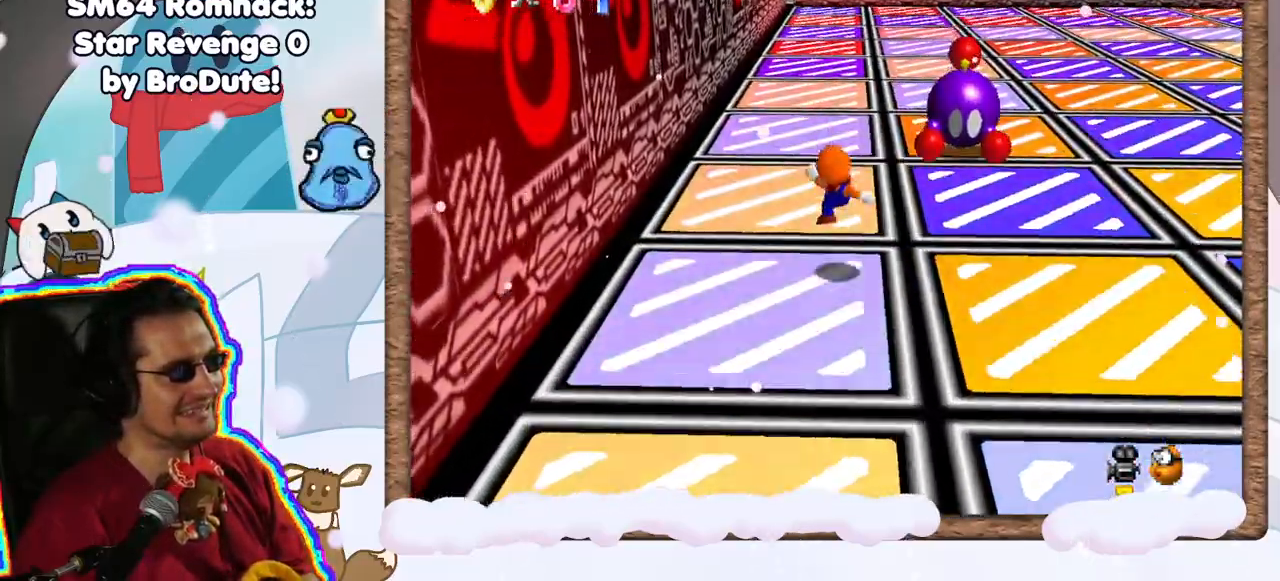
{"dt_ms": 500, "buttons": ["A"], "left_stick": "up", "events": [[183, "left_stick", "center"], [233, "left_stick", "up"], [333, "A", "down"]]}
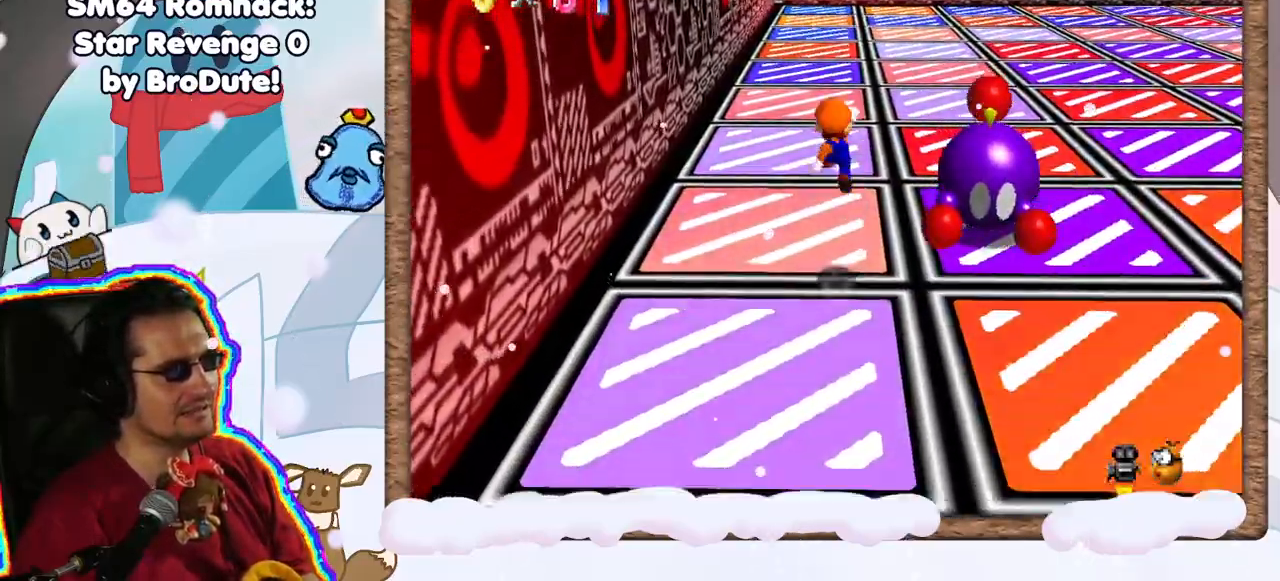
{"dt_ms": 500, "buttons": ["A"], "left_stick": "up", "events": []}
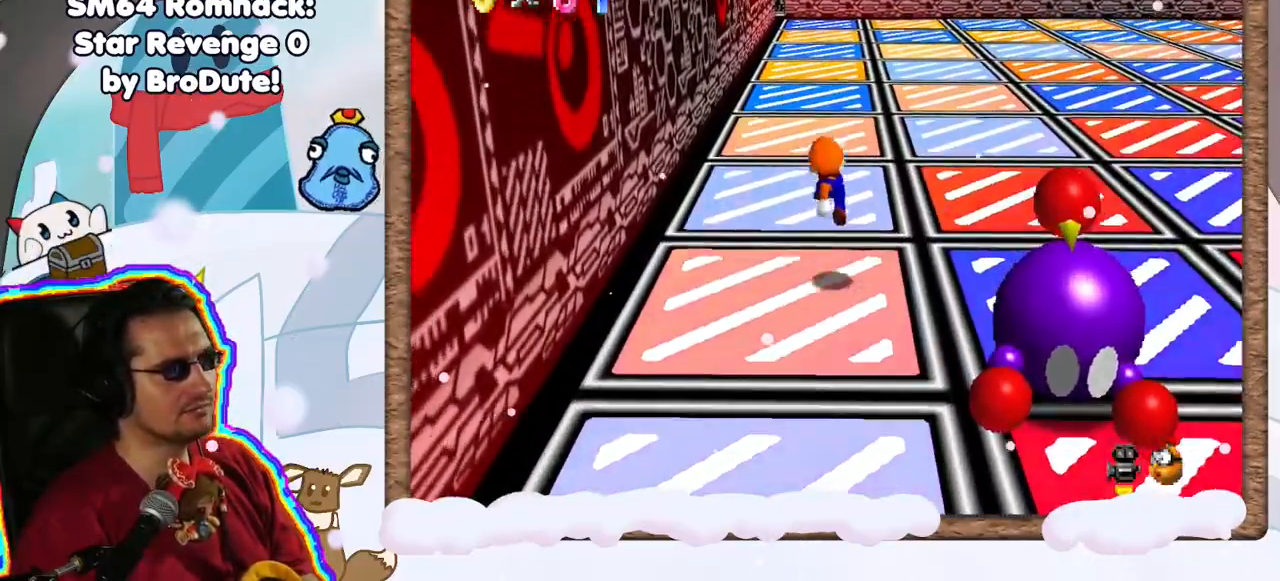
{"dt_ms": 500, "buttons": [], "left_stick": "up", "events": [[233, "A", "up"]]}
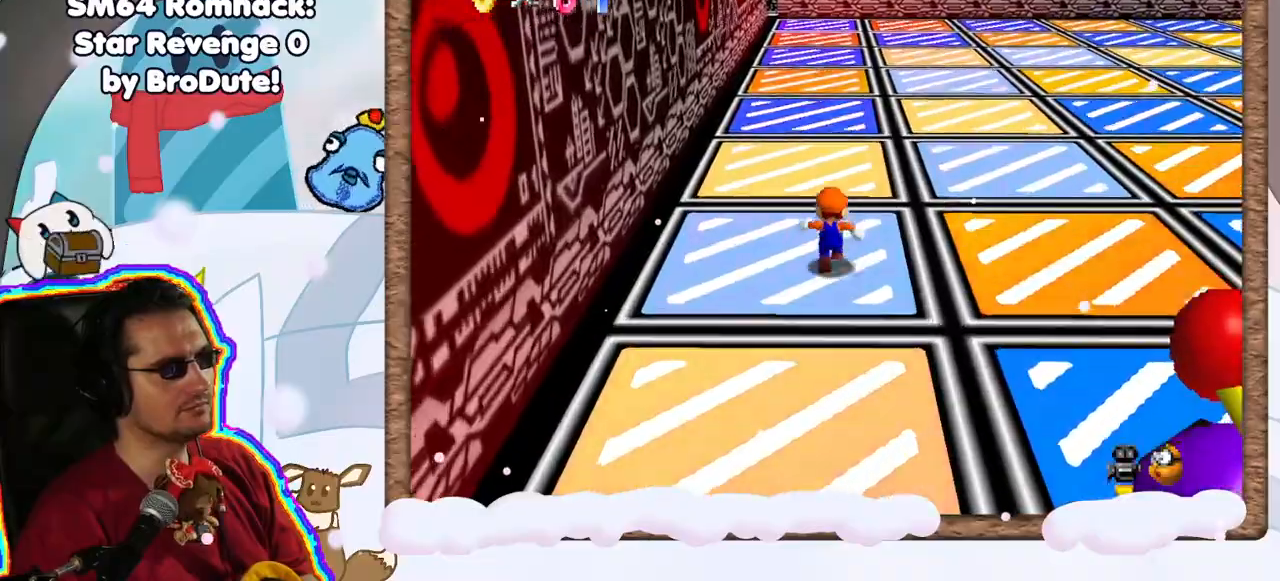
{"dt_ms": 500, "buttons": ["A"], "left_stick": "up", "events": [[183, "left_stick", "up-right"], [350, "A", "down"], [417, "left_stick", "up"]]}
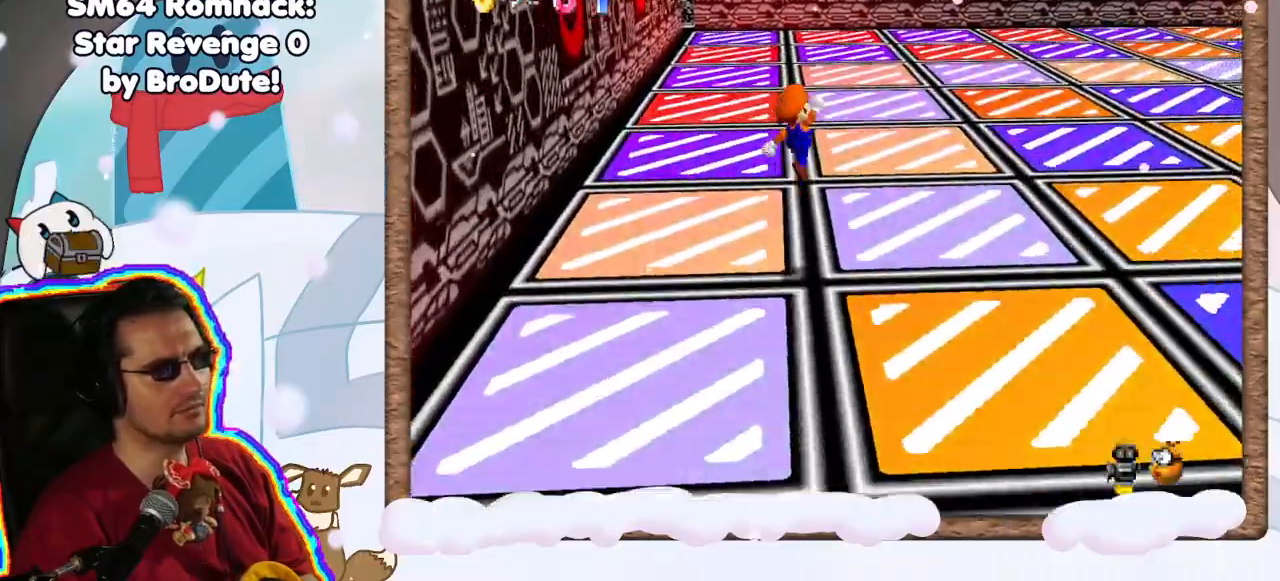
{"dt_ms": 1000, "buttons": [], "left_stick": "up-right", "events": [[50, "A", "up"], [50, "left_stick", "down"], [433, "left_stick", "center"], [650, "C_RIGHT", "down"], [717, "C_RIGHT", "up"], [867, "left_stick", "up"], [933, "left_stick", "up-right"]]}
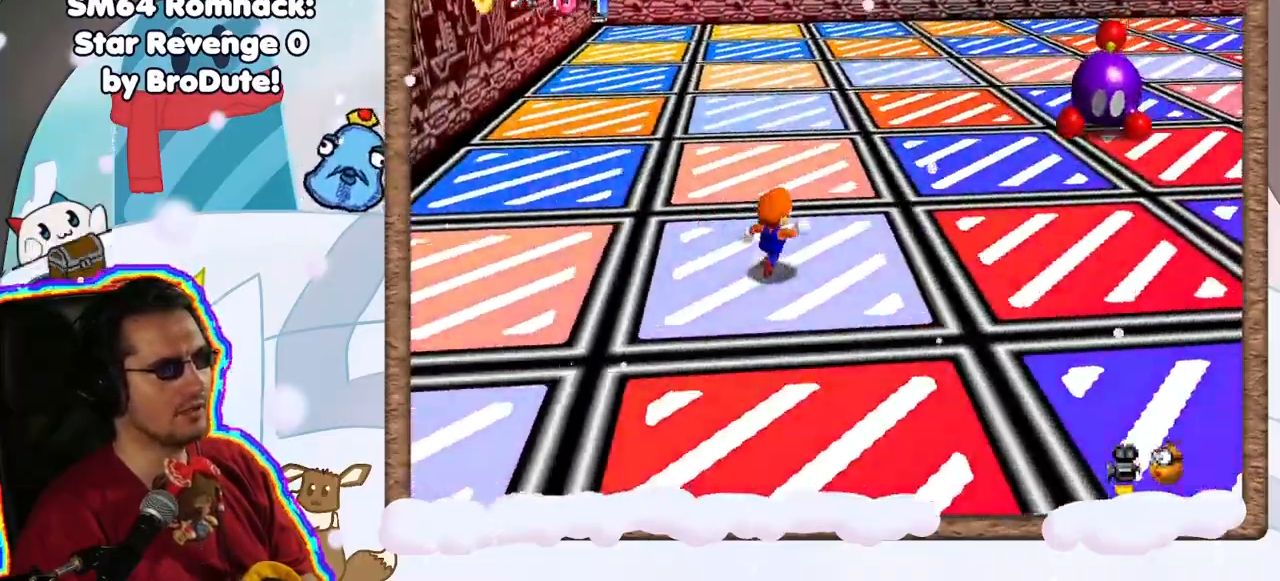
{"dt_ms": 500, "buttons": ["A", "Z"], "left_stick": "up", "events": [[233, "left_stick", "up"], [400, "Z", "down"], [433, "A", "down"]]}
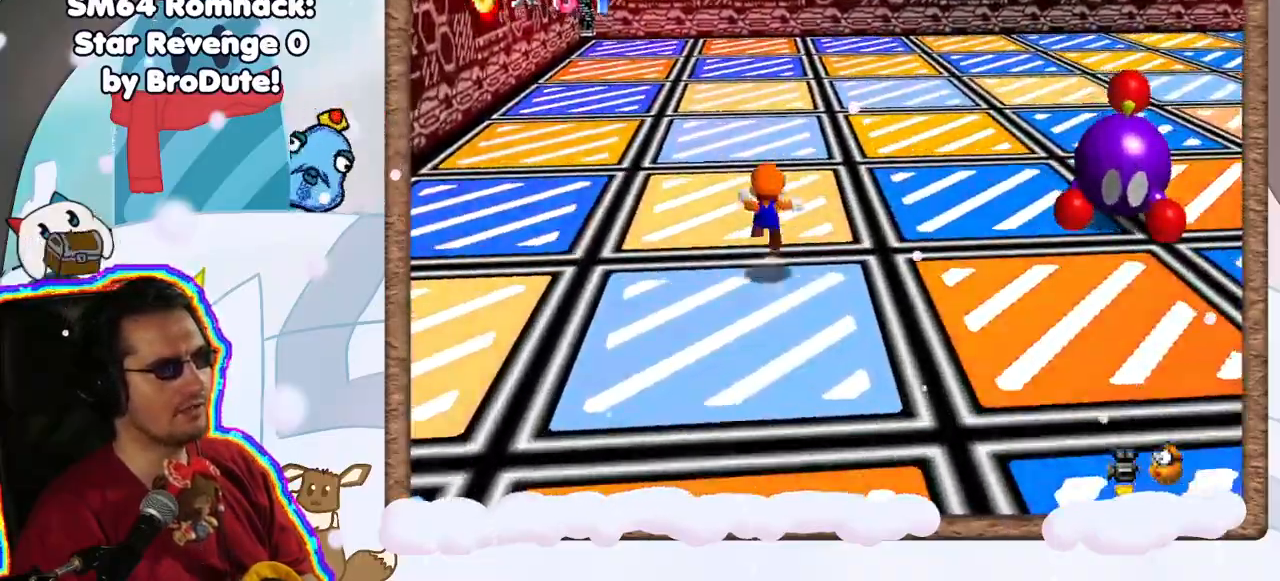
{"dt_ms": 500, "buttons": [], "left_stick": "down", "events": [[67, "A", "up"], [67, "Z", "up"], [283, "left_stick", "center"], [383, "left_stick", "down"]]}
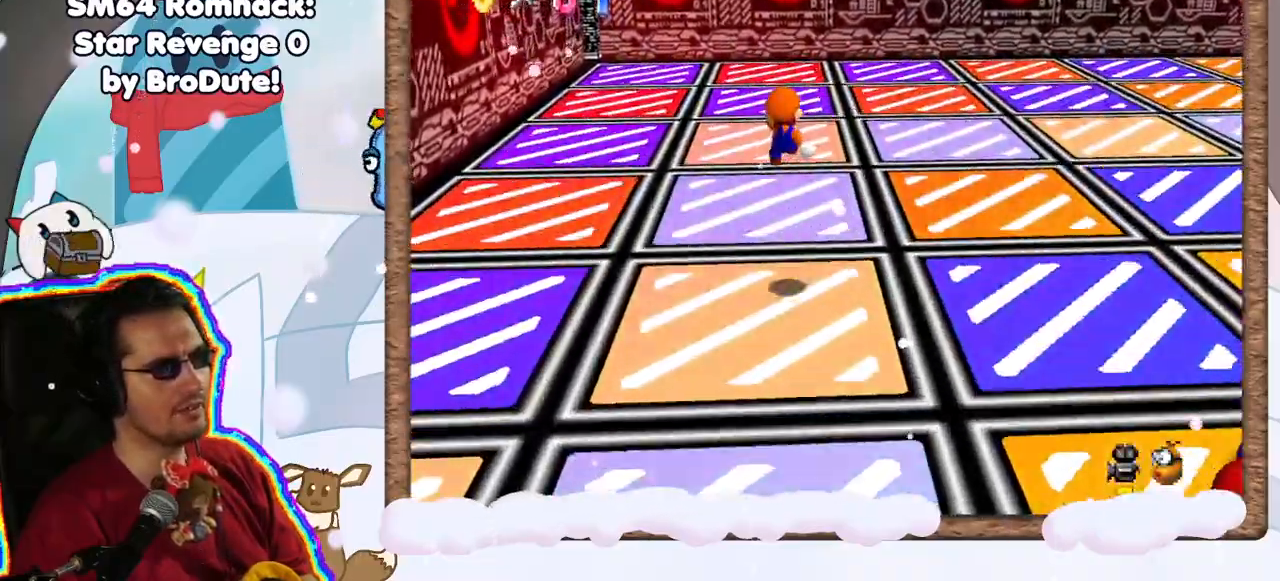
{"dt_ms": 1000, "buttons": [], "left_stick": "up", "events": [[350, "left_stick", "center"], [500, "left_stick", "up-left"], [900, "left_stick", "up"]]}
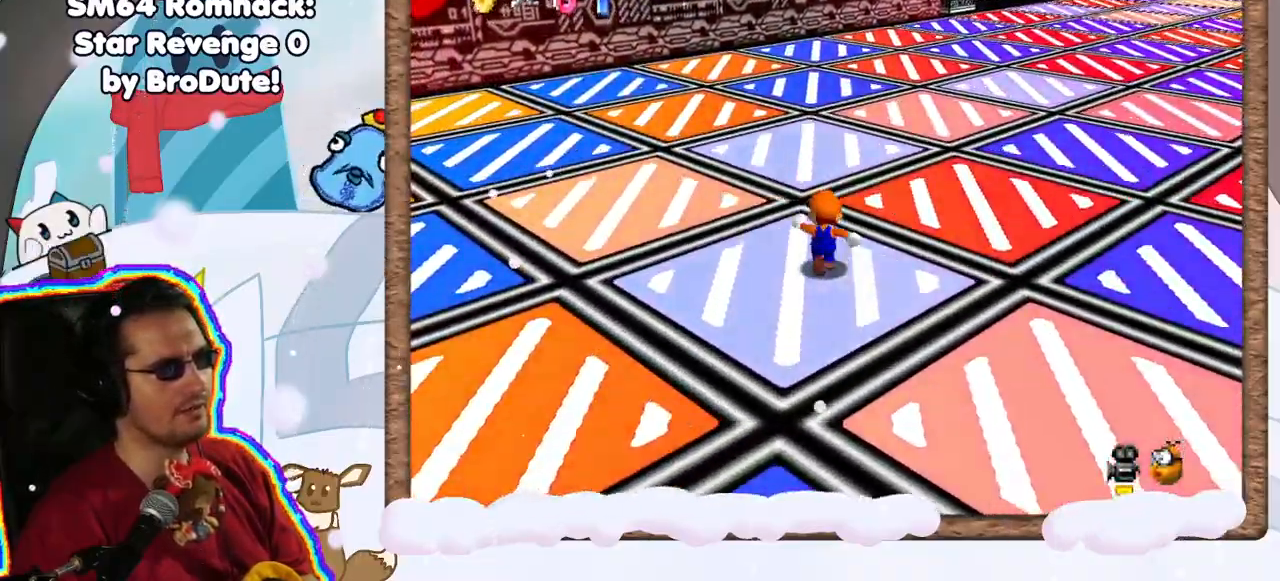
{"dt_ms": 500, "buttons": [], "left_stick": "center", "events": [[117, "A", "down"], [267, "A", "up"], [383, "left_stick", "center"]]}
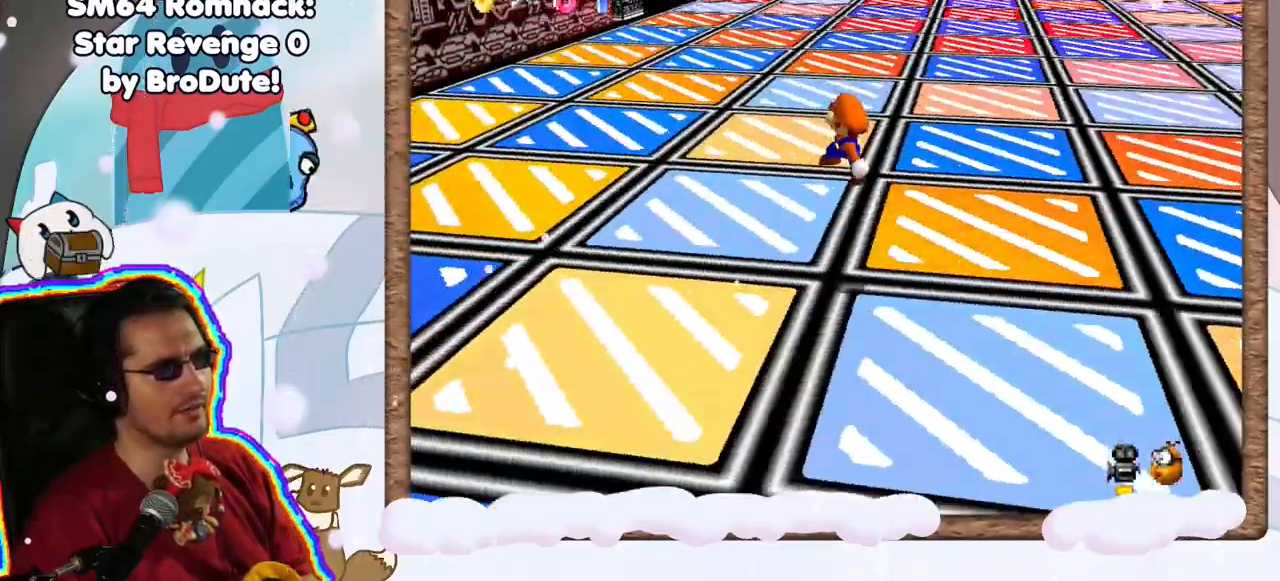
{"dt_ms": 500, "buttons": [], "left_stick": "up", "events": [[117, "left_stick", "up-left"], [300, "left_stick", "up"]]}
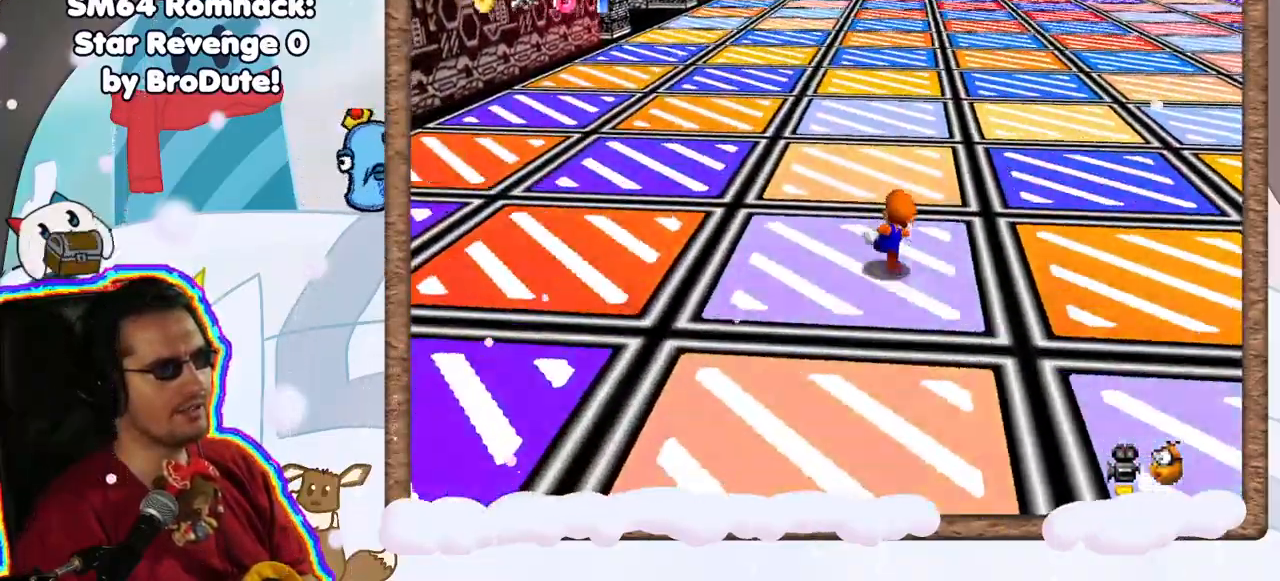
{"dt_ms": 500, "buttons": [], "left_stick": "down", "events": [[17, "Z", "down"], [83, "A", "down"], [300, "A", "up"], [300, "Z", "up"], [350, "left_stick", "center"], [450, "left_stick", "down"]]}
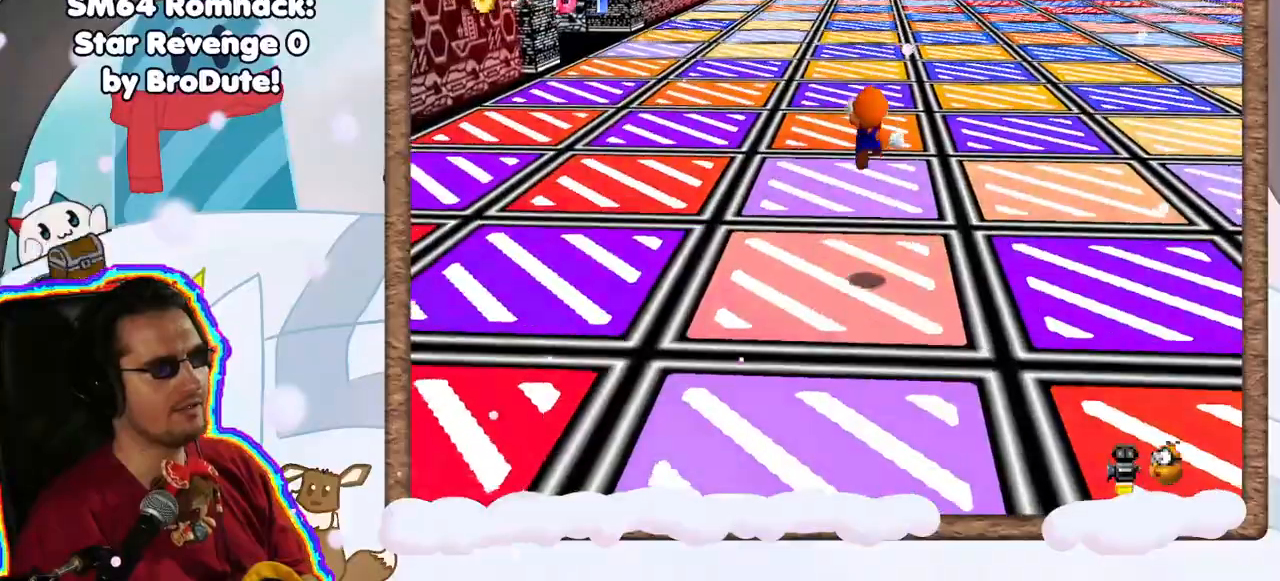
{"dt_ms": 500, "buttons": [], "left_stick": "down", "events": []}
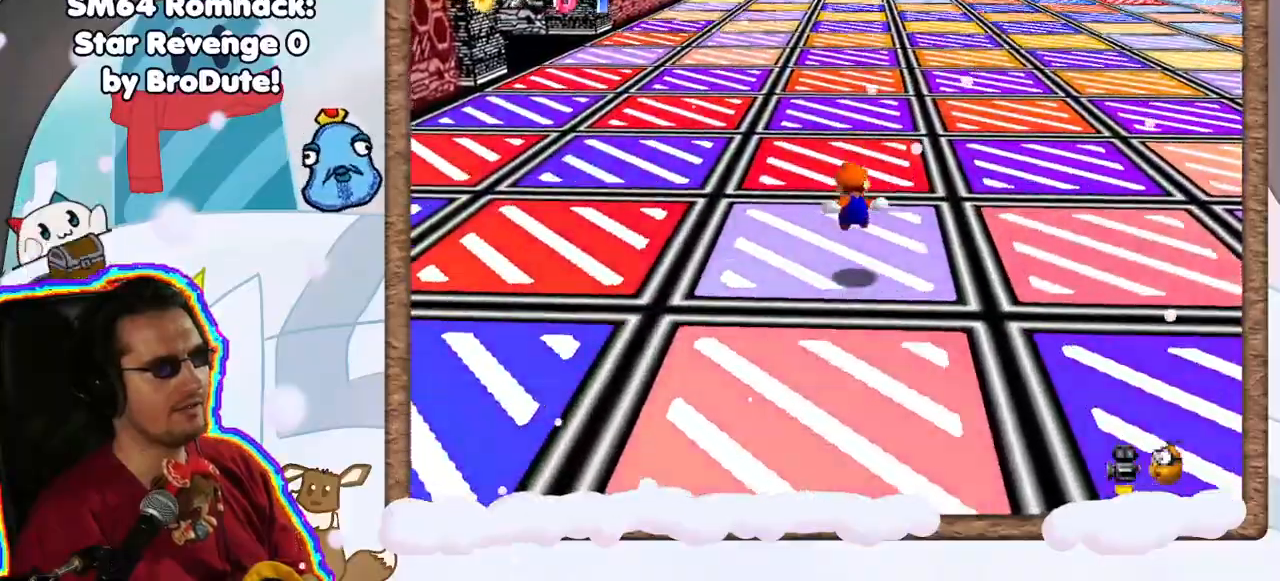
{"dt_ms": 500, "buttons": [], "left_stick": "center", "events": [[183, "left_stick", "center"]]}
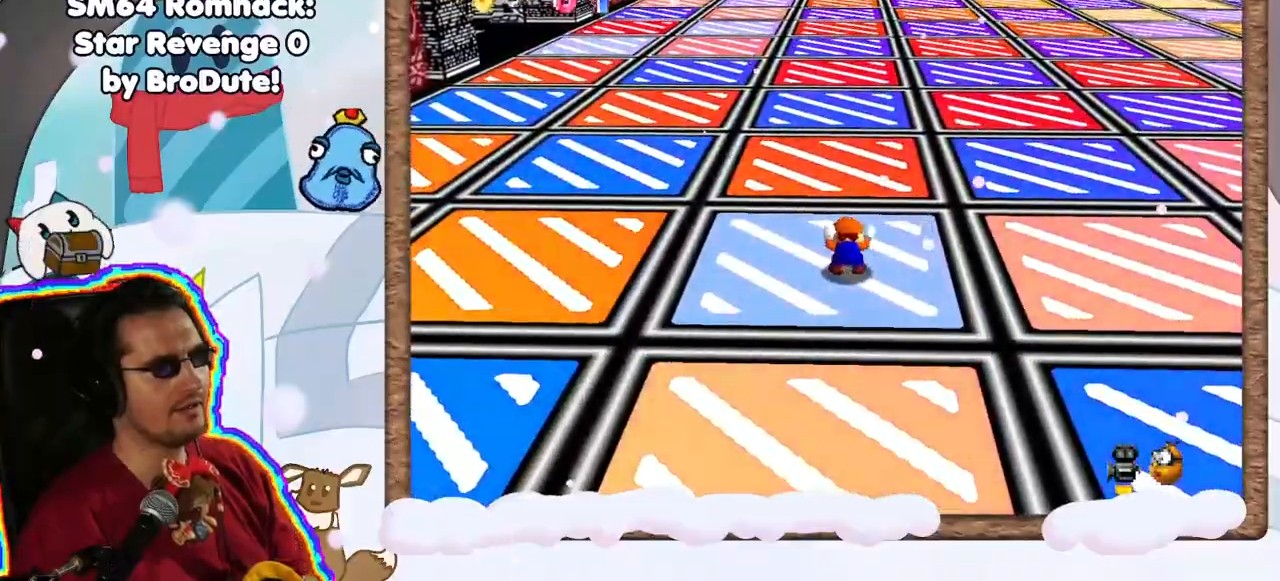
{"dt_ms": 500, "buttons": [], "left_stick": "center", "events": []}
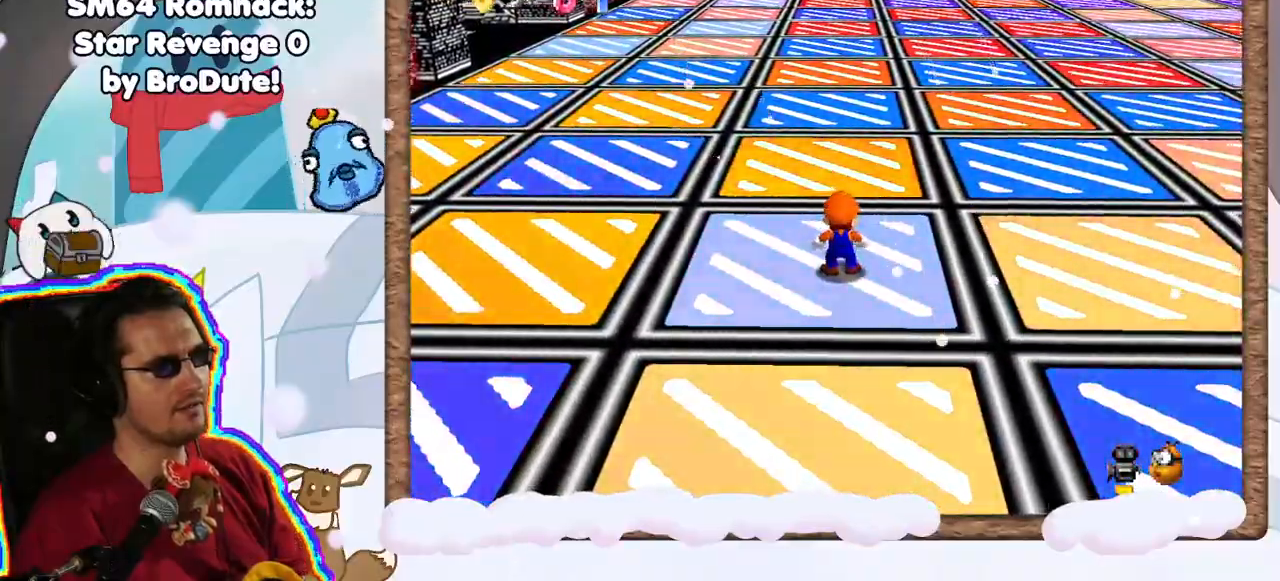
{"dt_ms": 500, "buttons": [], "left_stick": "center", "events": []}